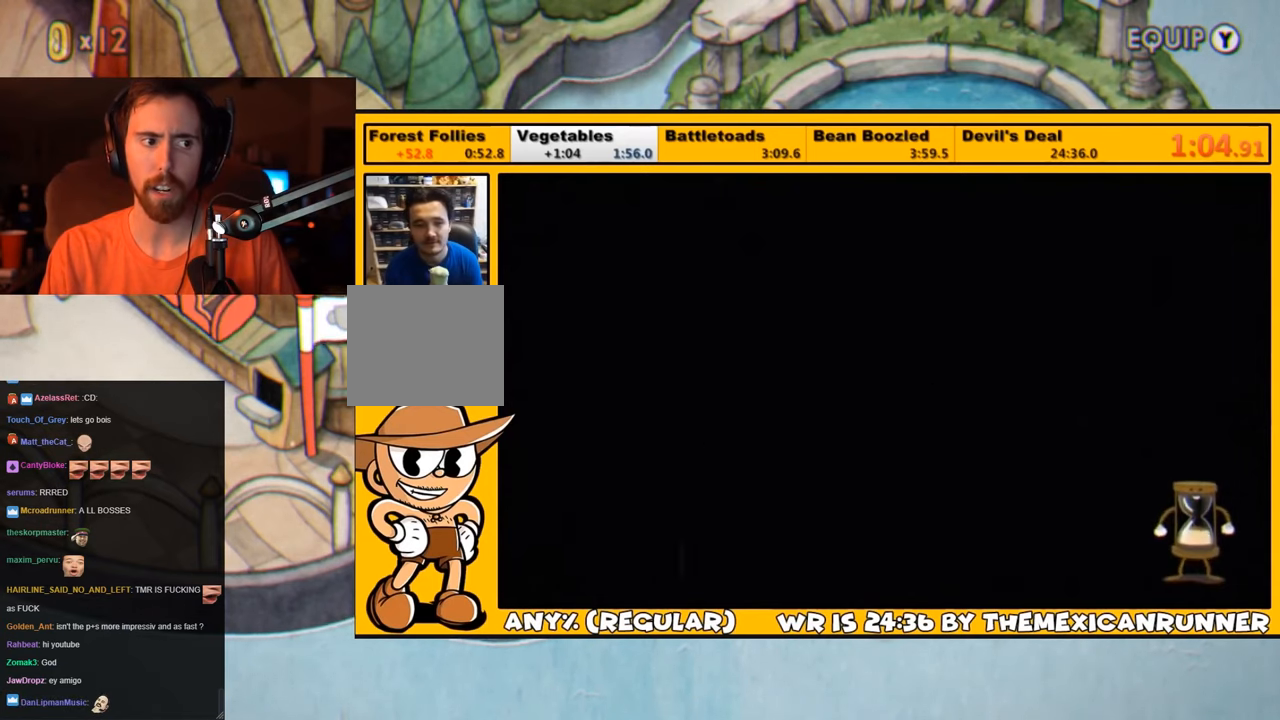
Gameplay with a controller (PlayStation layout); each line is a JSON object with the inputs held at the frame after it (dt_ms = milliseconds from this image to that frame). "events" lists button and stick changes between this image and that frame as [ms after this image, input, new state], when the widget could be followed in between.
{"dt_ms": 500, "buttons": ["DPAD_DOWN"], "left_stick": "center", "right_stick": "center", "events": []}
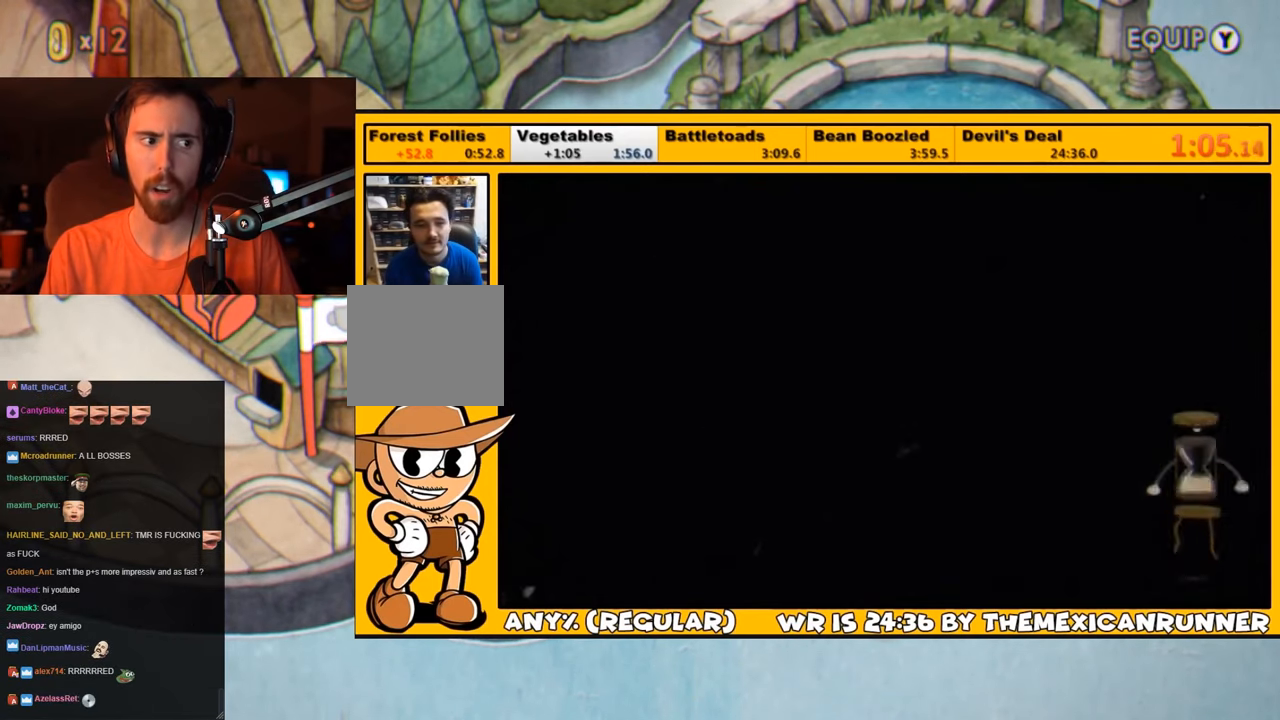
{"dt_ms": 500, "buttons": ["DPAD_DOWN"], "left_stick": "center", "right_stick": "center", "events": []}
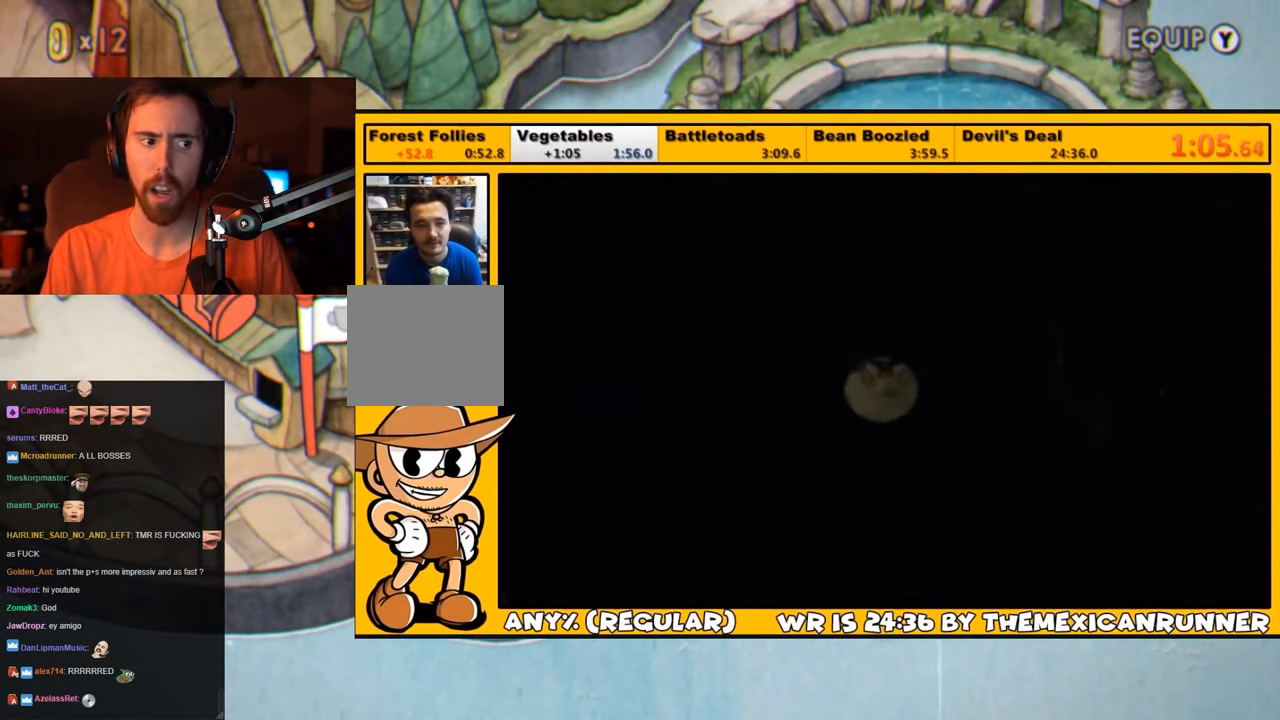
{"dt_ms": 500, "buttons": ["DPAD_DOWN"], "left_stick": "center", "right_stick": "center", "events": []}
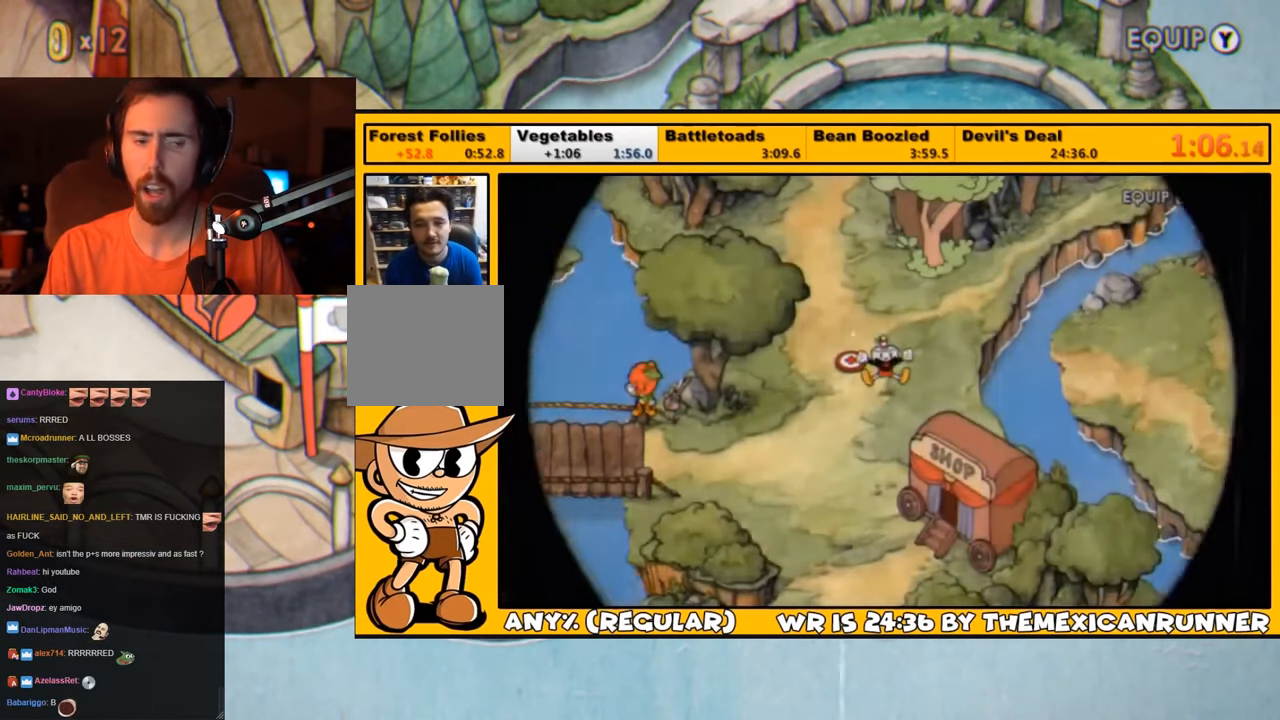
{"dt_ms": 500, "buttons": ["DPAD_DOWN"], "left_stick": "center", "right_stick": "center", "events": []}
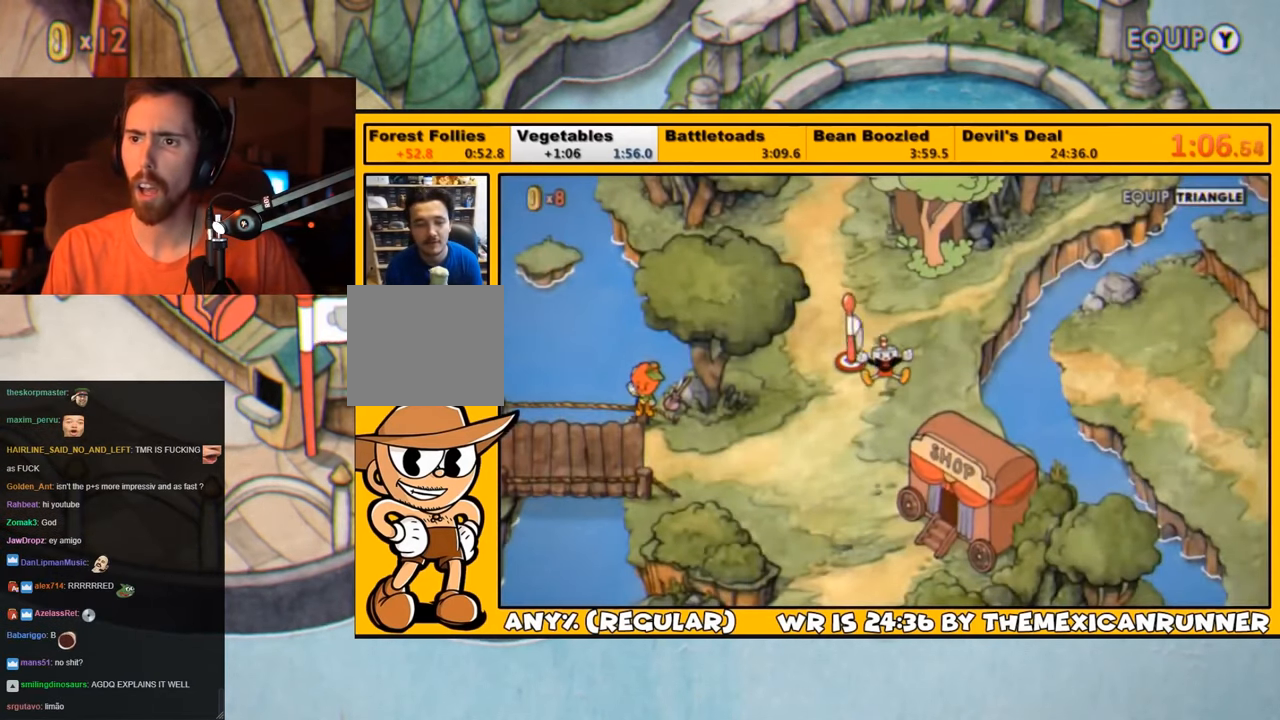
{"dt_ms": 500, "buttons": ["DPAD_DOWN"], "left_stick": "center", "right_stick": "center", "events": []}
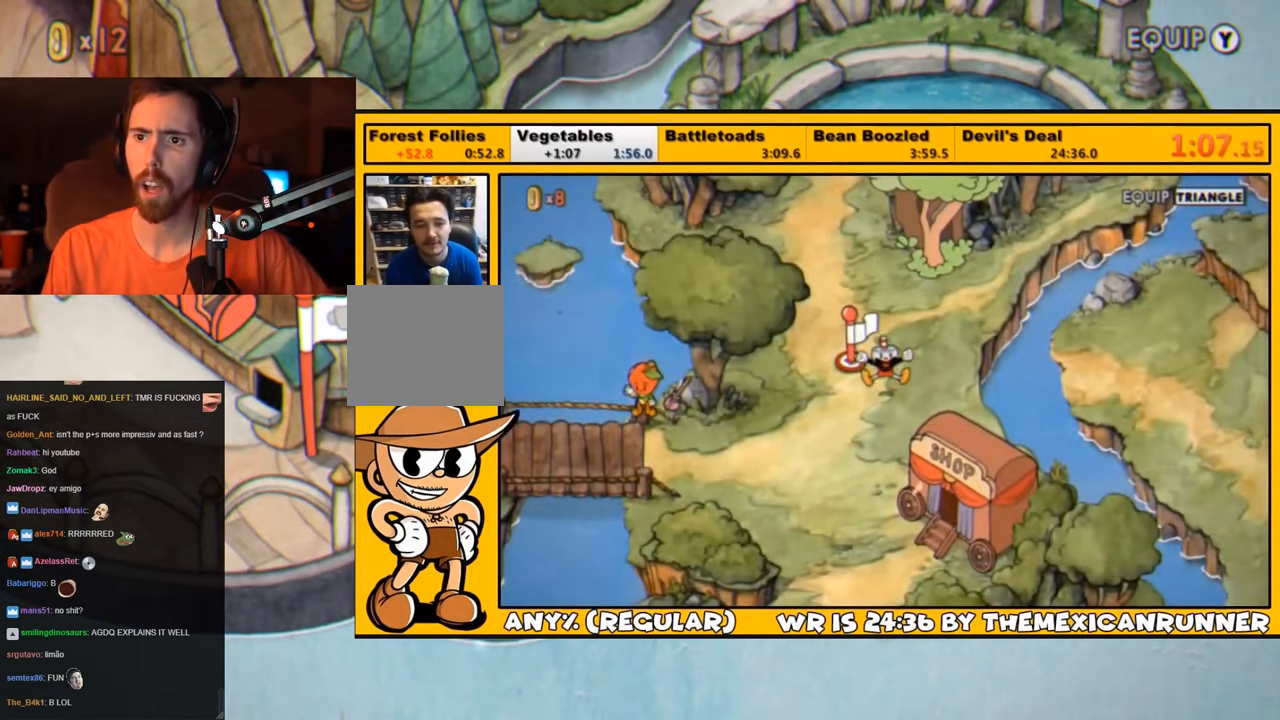
{"dt_ms": 500, "buttons": ["DPAD_DOWN"], "left_stick": "center", "right_stick": "center", "events": []}
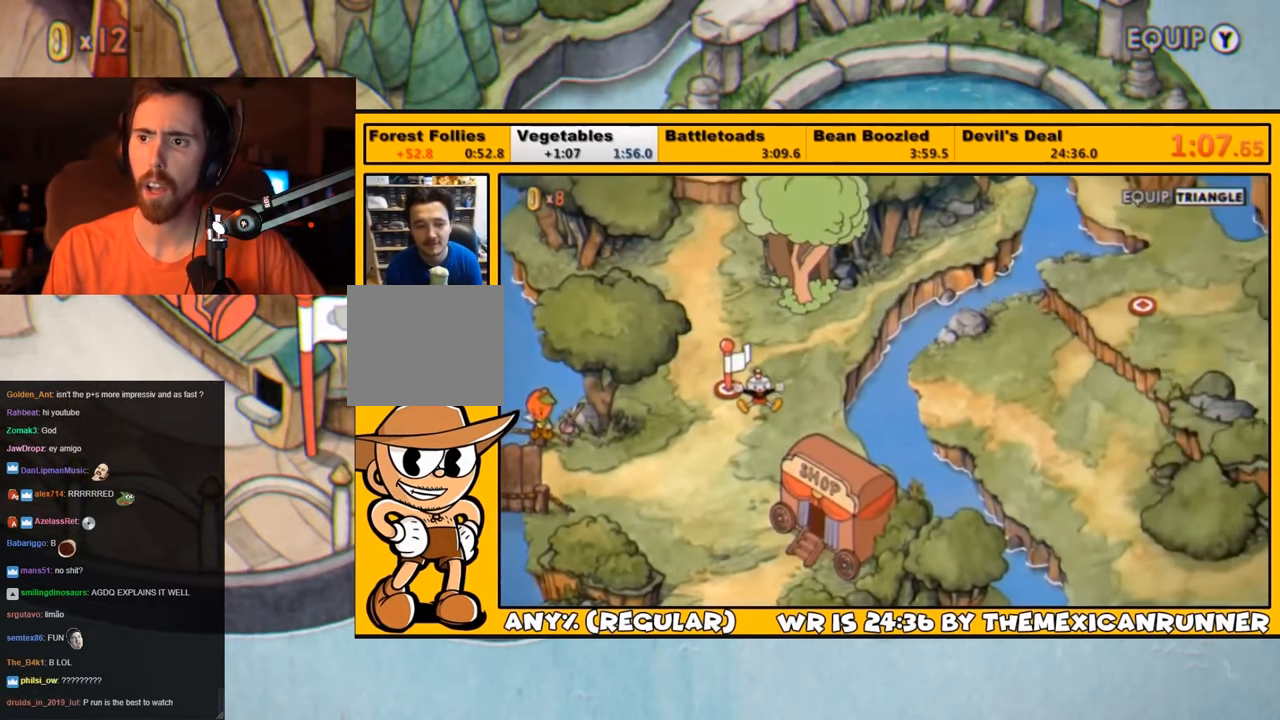
{"dt_ms": 1000, "buttons": ["DPAD_DOWN"], "left_stick": "up", "right_stick": "center"}
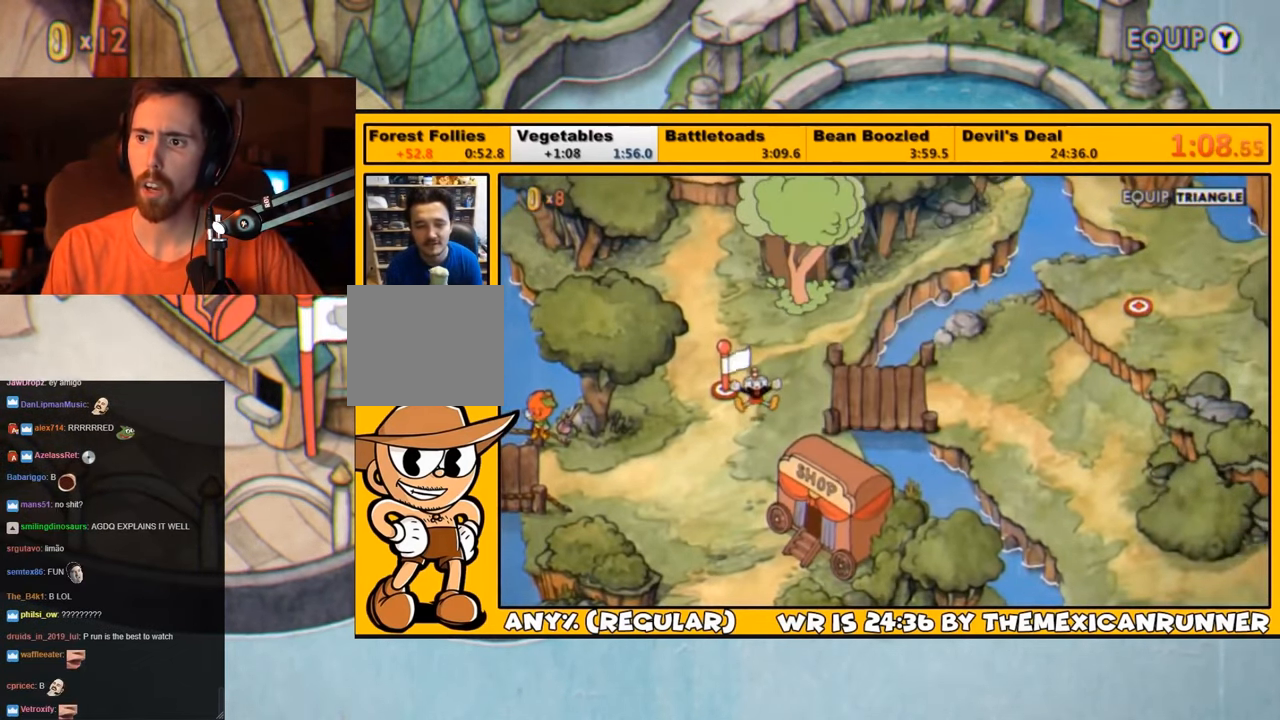
{"dt_ms": 500, "buttons": ["DPAD_DOWN"], "left_stick": "up", "right_stick": "center", "events": []}